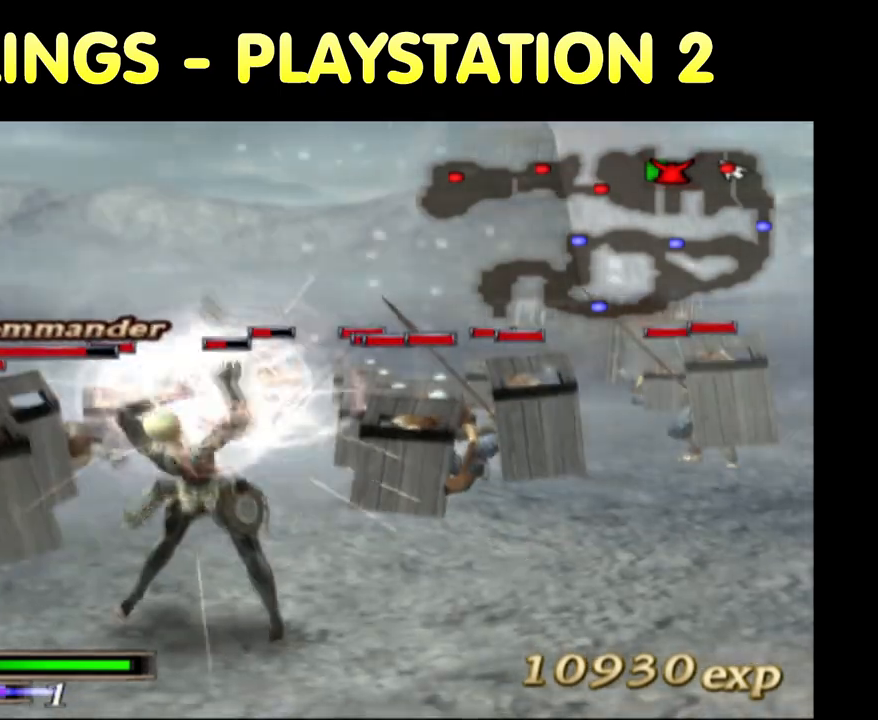
Gameplay with a controller (PlayStation layout); each line is a JSON object with the inputs held at the frame after it. "button_events" lists button changes between this image and that frame as [ms after this image, input, new state], when the widget could be followed in between (sticks are given only as held states). Not read: L3 R3.
{"buttons": [], "left_stick": "center", "right_stick": "center", "button_events": [[200, "R1", "up"]]}
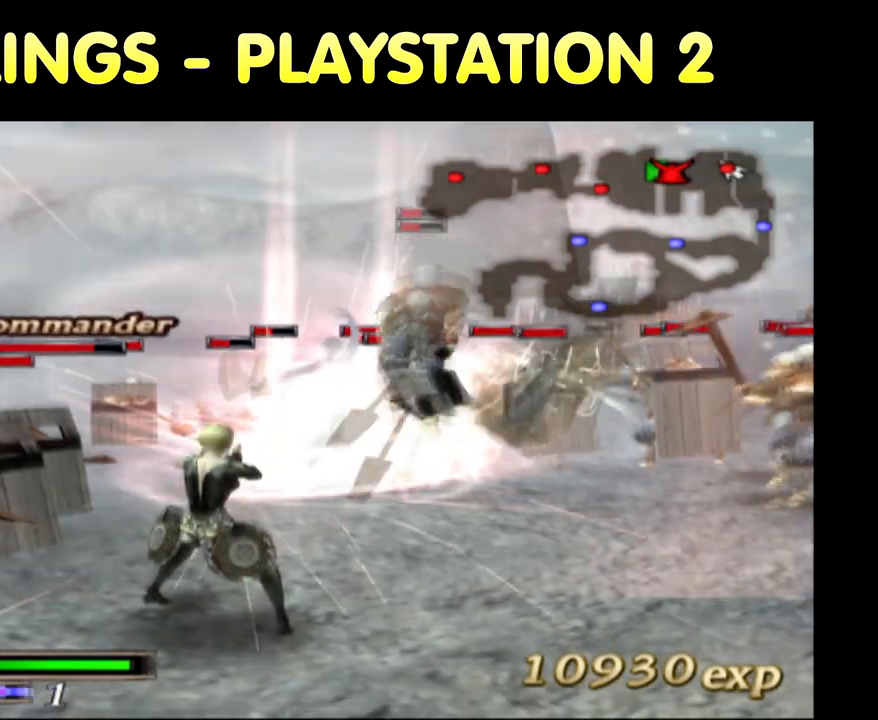
{"buttons": [], "left_stick": "center", "right_stick": "center", "button_events": []}
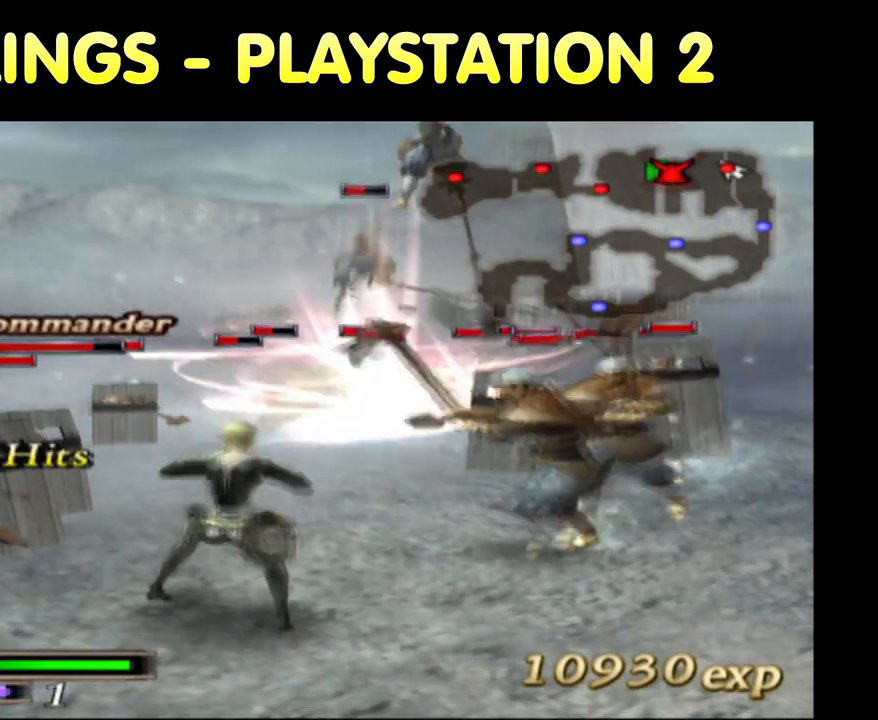
{"buttons": [], "left_stick": "up", "right_stick": "center", "button_events": []}
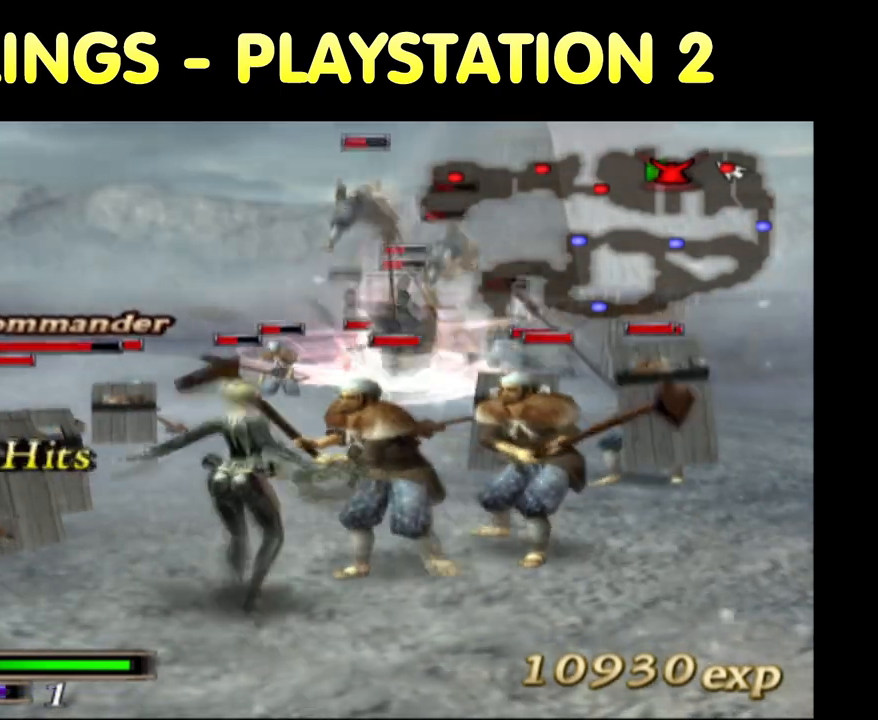
{"buttons": [], "left_stick": "up", "right_stick": "center", "button_events": []}
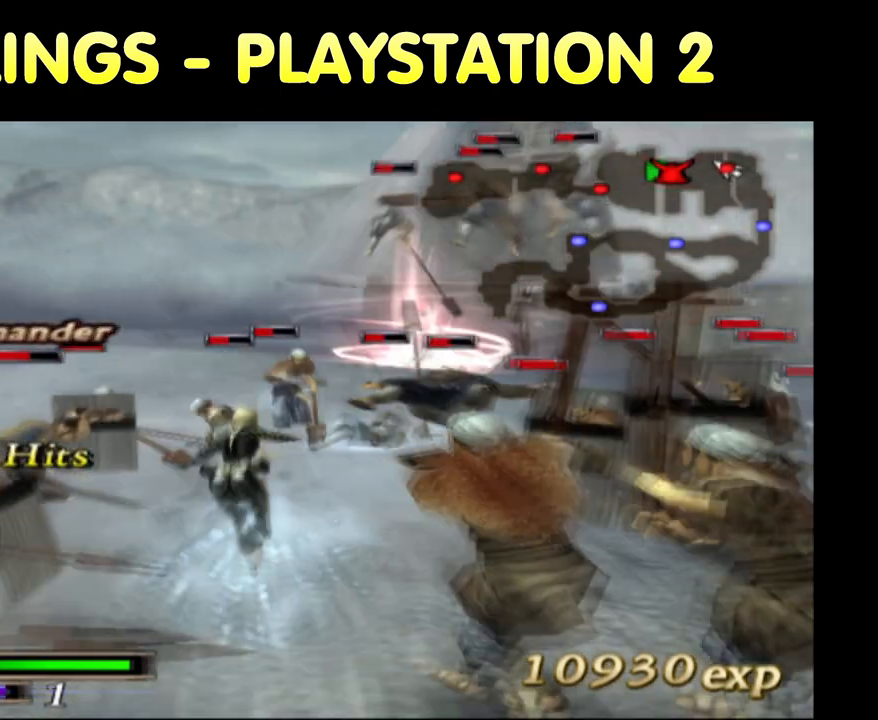
{"buttons": [], "left_stick": "up", "right_stick": "center", "button_events": []}
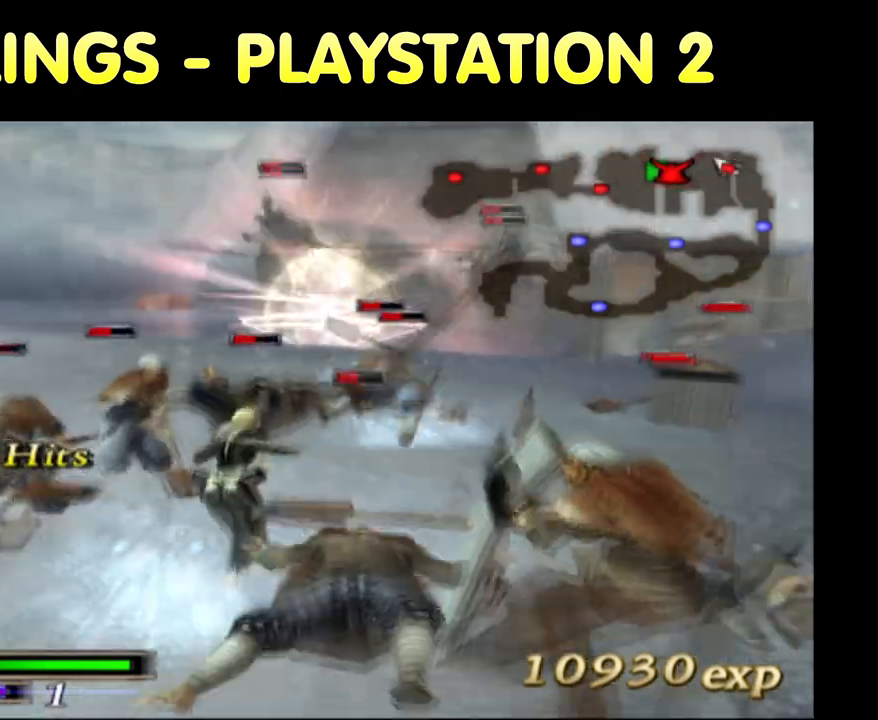
{"buttons": [], "left_stick": "up", "right_stick": "center", "button_events": [[17, "TRIANGLE", "down"], [100, "TRIANGLE", "up"], [217, "TRIANGLE", "down"], [300, "TRIANGLE", "up"]]}
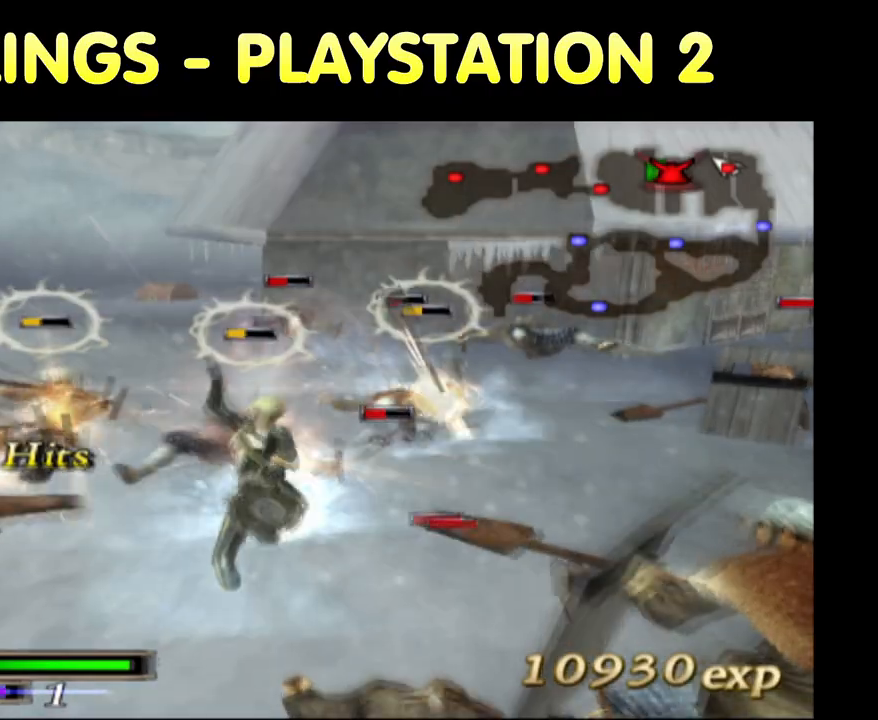
{"buttons": ["SQUARE"], "left_stick": "left", "right_stick": "center", "button_events": [[83, "SQUARE", "down"], [217, "SQUARE", "up"], [283, "SQUARE", "down"], [400, "SQUARE", "up"], [467, "SQUARE", "down"]]}
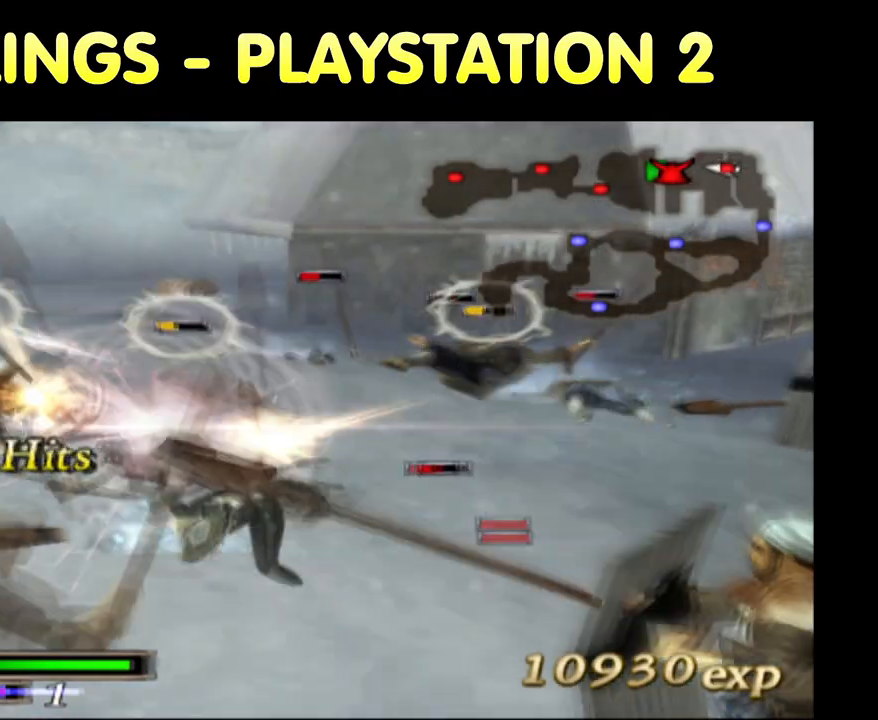
{"buttons": ["SQUARE"], "left_stick": "up-left", "right_stick": "center", "button_events": [[67, "SQUARE", "up"], [150, "SQUARE", "down"], [233, "R2", "down"], [283, "SQUARE", "up"], [350, "R2", "up"], [417, "SQUARE", "down"]]}
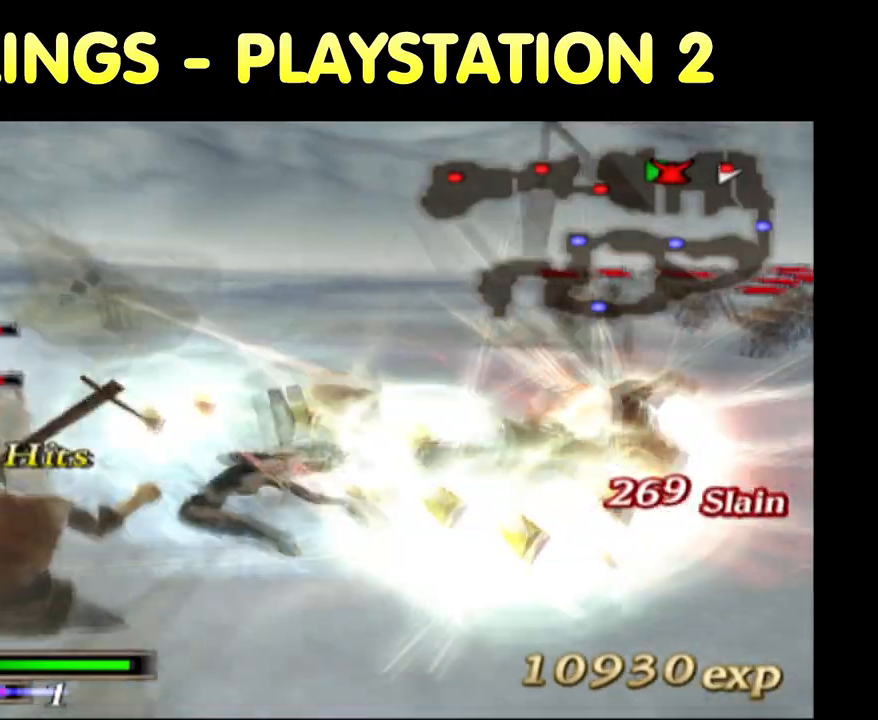
{"buttons": ["SQUARE"], "left_stick": "left", "right_stick": "center", "button_events": [[17, "SQUARE", "up"], [67, "SQUARE", "down"], [200, "SQUARE", "up"], [283, "SQUARE", "down"], [383, "SQUARE", "up"], [467, "SQUARE", "down"]]}
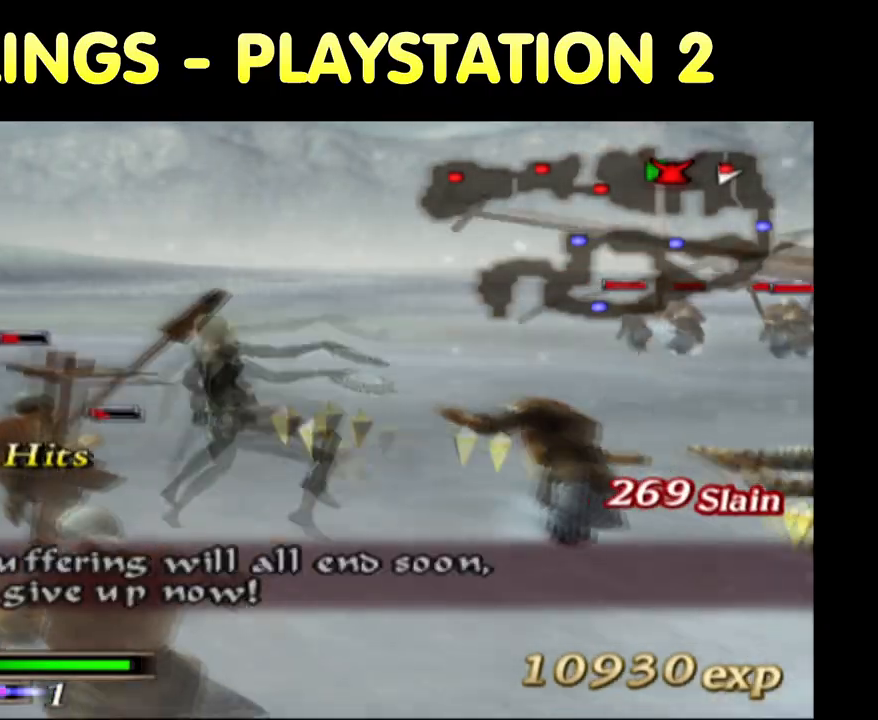
{"buttons": [], "left_stick": "left", "right_stick": "center", "button_events": [[83, "SQUARE", "up"], [200, "SQUARE", "down"], [300, "SQUARE", "up"], [367, "SQUARE", "down"], [400, "R2", "down"], [450, "R2", "up"], [450, "SQUARE", "up"]]}